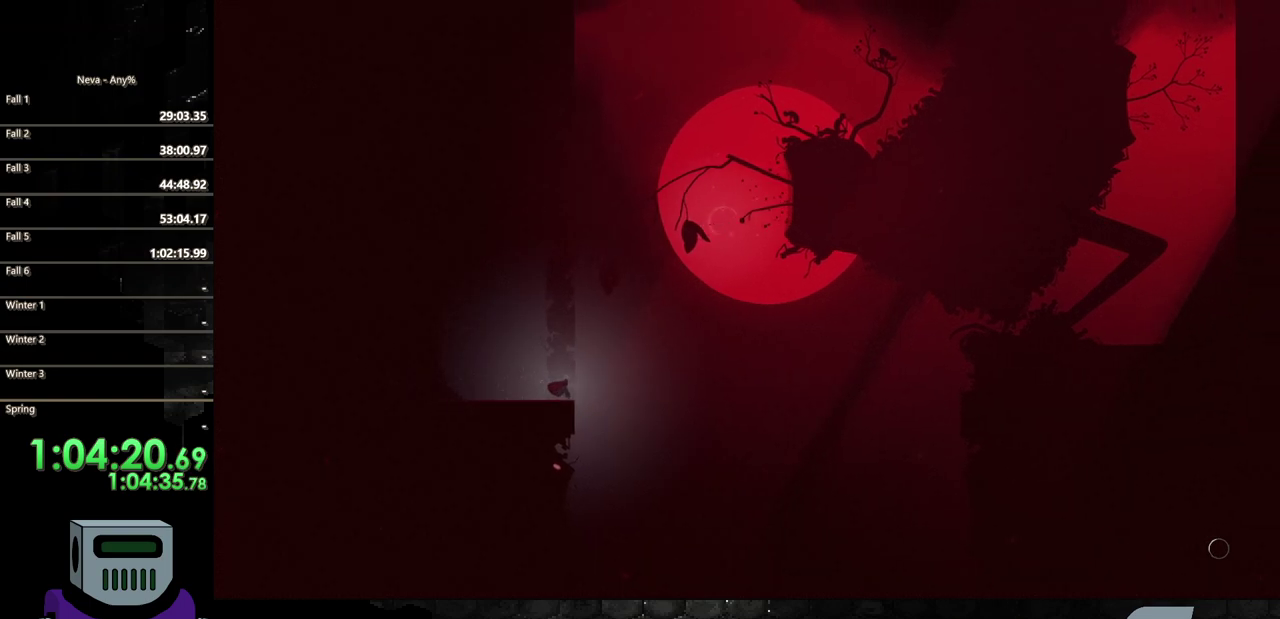
Gameplay with a controller (PlayStation layout); each line is a JSON object with the inputs held at the frame after it. "events" lists button and stick changes between this image and that frame as [ms after this image, input, new state], when the widget could be followed in between. Not read: L3 R3 left_stick right_stick.
{"buttons": [], "events": [[317, "DPAD_RIGHT", "up"]]}
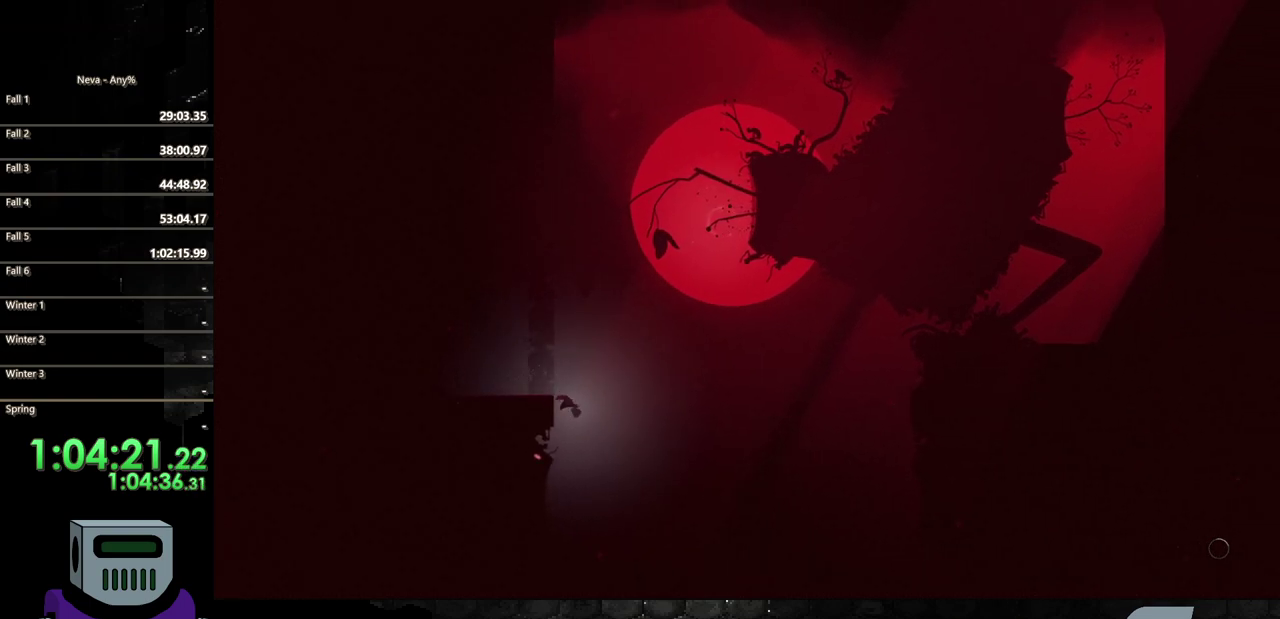
{"buttons": ["CROSS", "DPAD_LEFT"], "events": [[250, "DPAD_LEFT", "down"], [417, "CROSS", "down"]]}
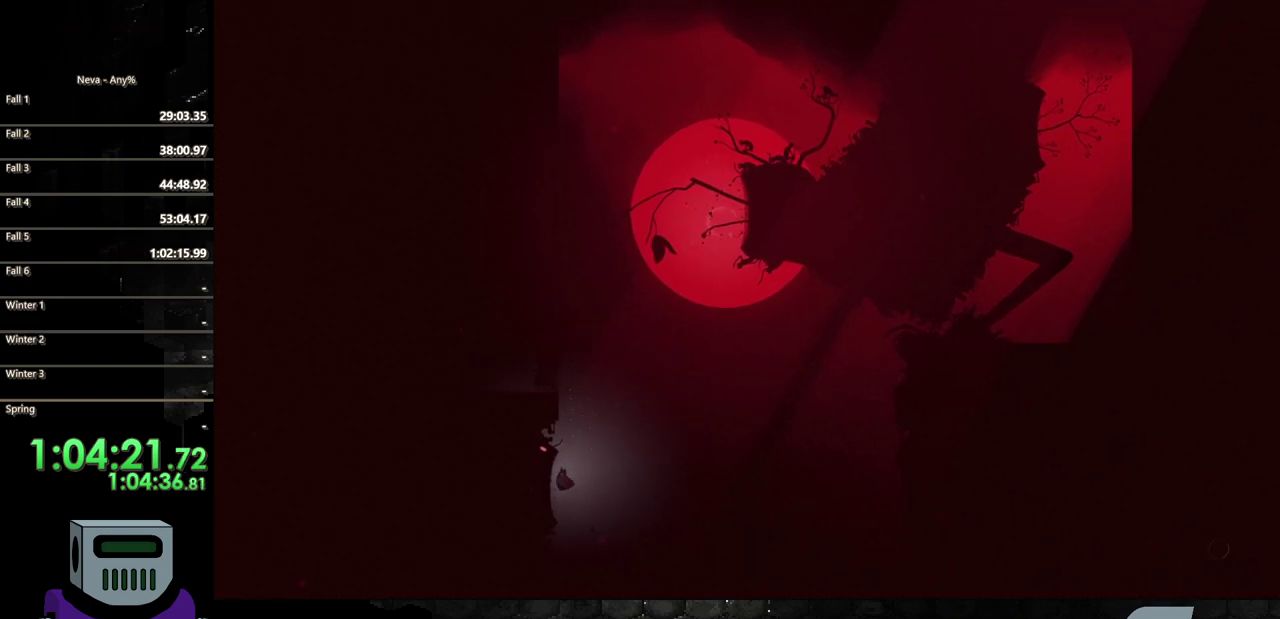
{"buttons": ["DPAD_LEFT"], "events": [[17, "CROSS", "up"], [217, "CIRCLE", "down"], [350, "CIRCLE", "up"]]}
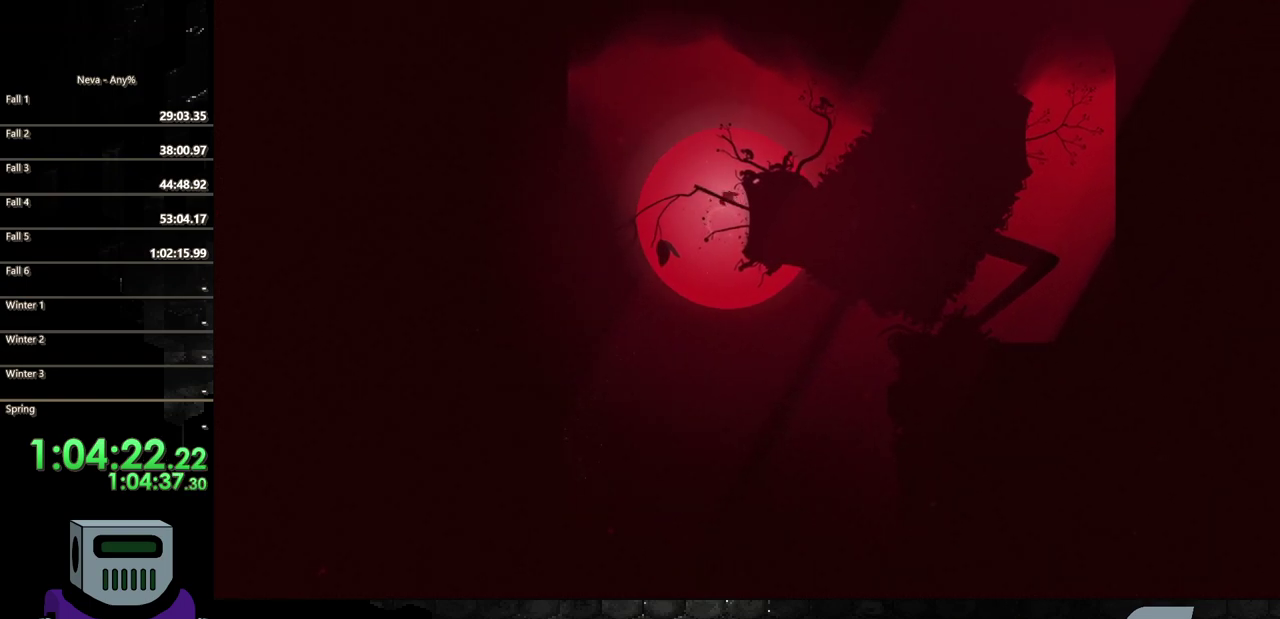
{"buttons": ["DPAD_RIGHT"], "events": [[150, "DPAD_DOWN", "down"], [150, "DPAD_LEFT", "up"], [183, "DPAD_RIGHT", "down"], [217, "DPAD_DOWN", "up"]]}
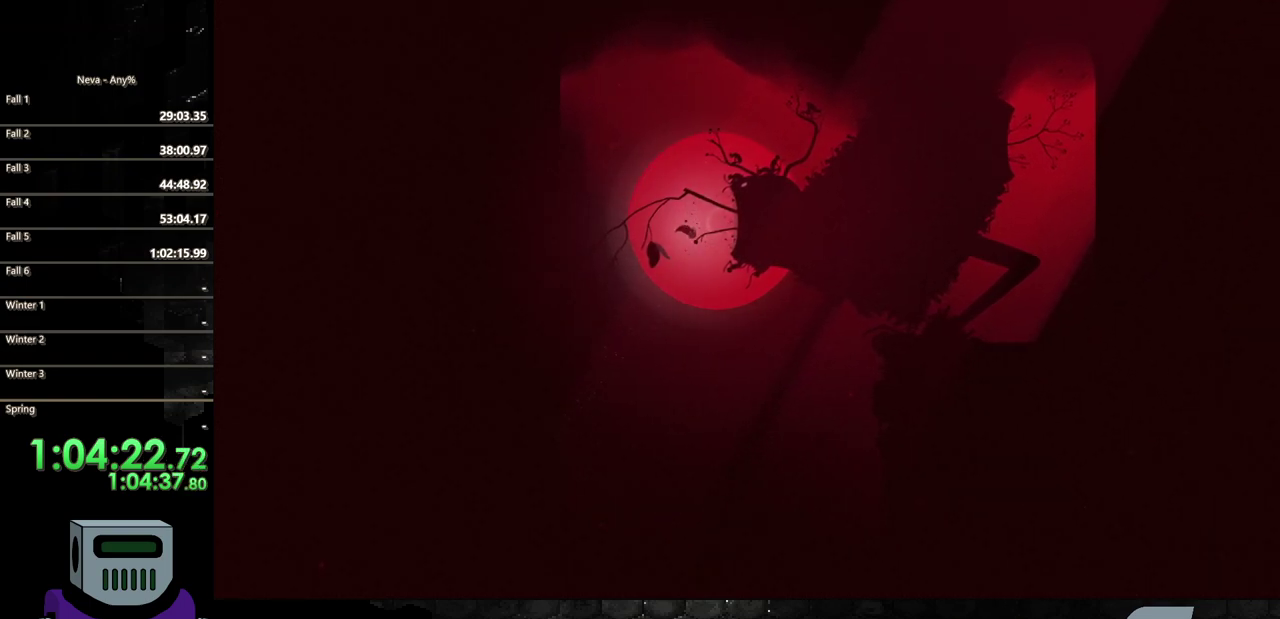
{"buttons": ["CROSS", "DPAD_RIGHT"], "events": [[383, "CROSS", "down"]]}
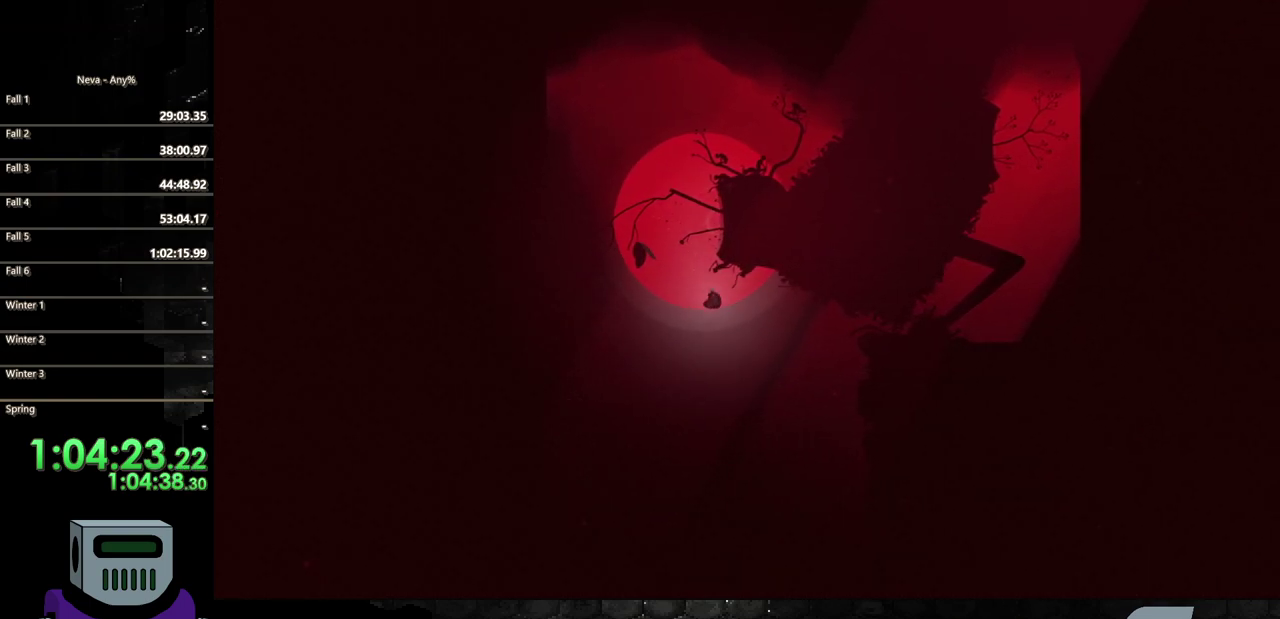
{"buttons": ["DPAD_RIGHT"], "events": [[83, "DPAD_DOWN", "down"], [250, "CROSS", "up"], [250, "DPAD_DOWN", "up"]]}
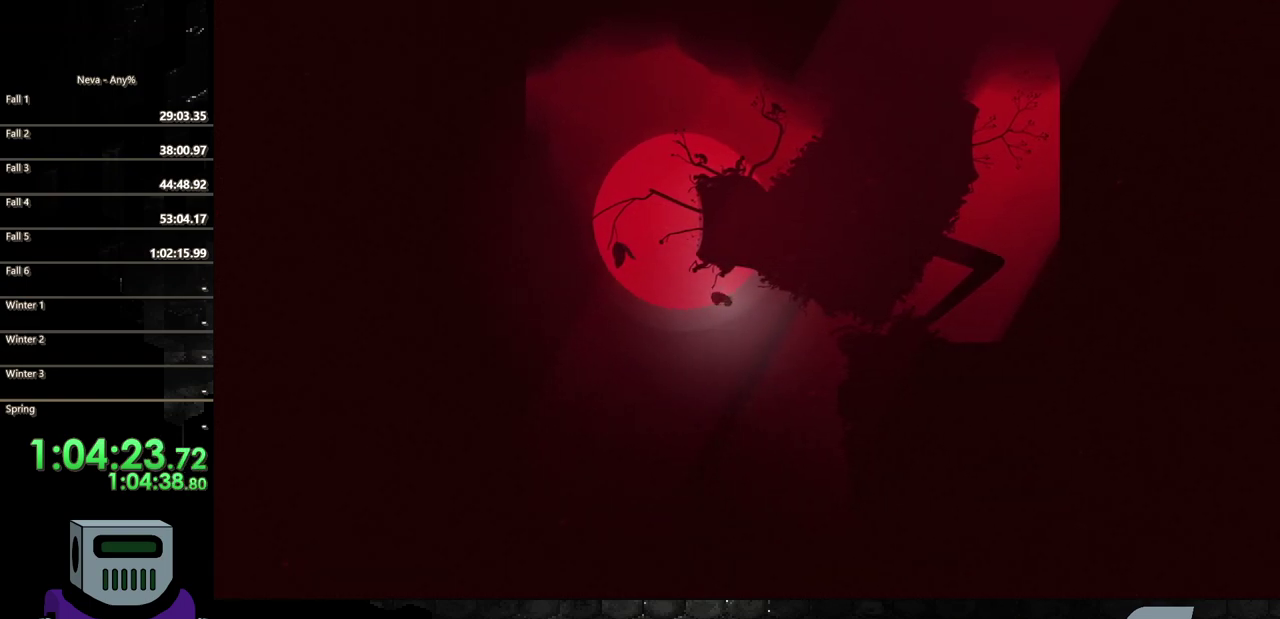
{"buttons": ["DPAD_RIGHT"], "events": [[150, "CIRCLE", "down"], [250, "DPAD_DOWN", "down"], [350, "DPAD_DOWN", "up"], [483, "CIRCLE", "up"]]}
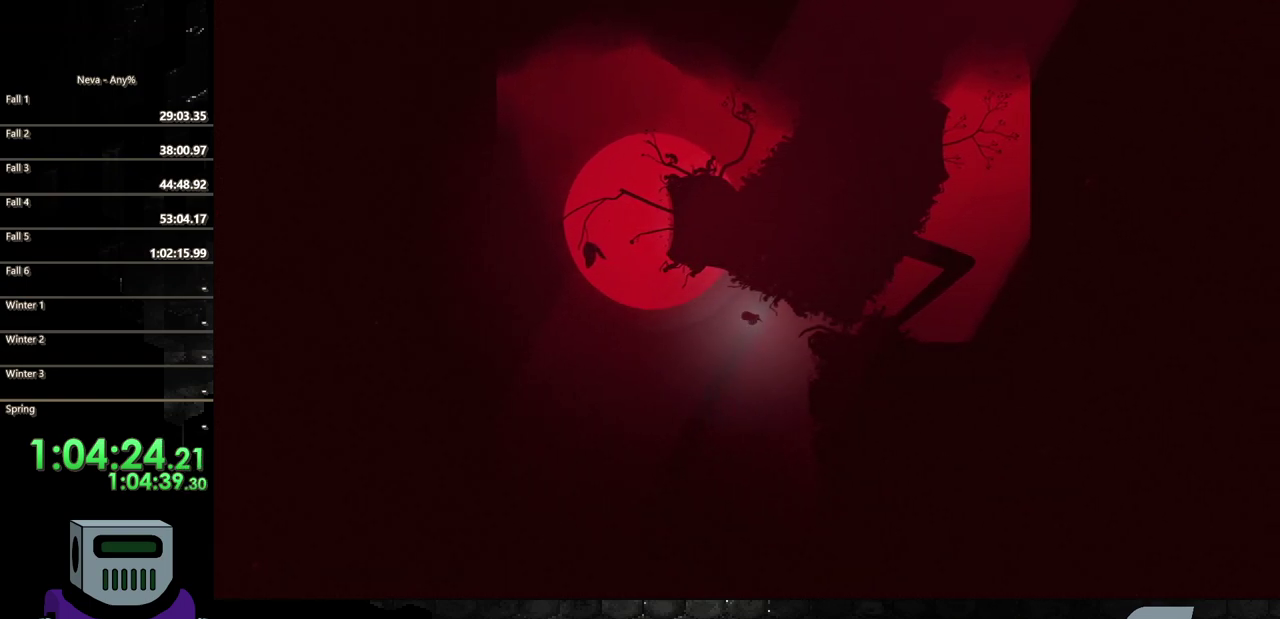
{"buttons": ["DPAD_RIGHT"], "events": []}
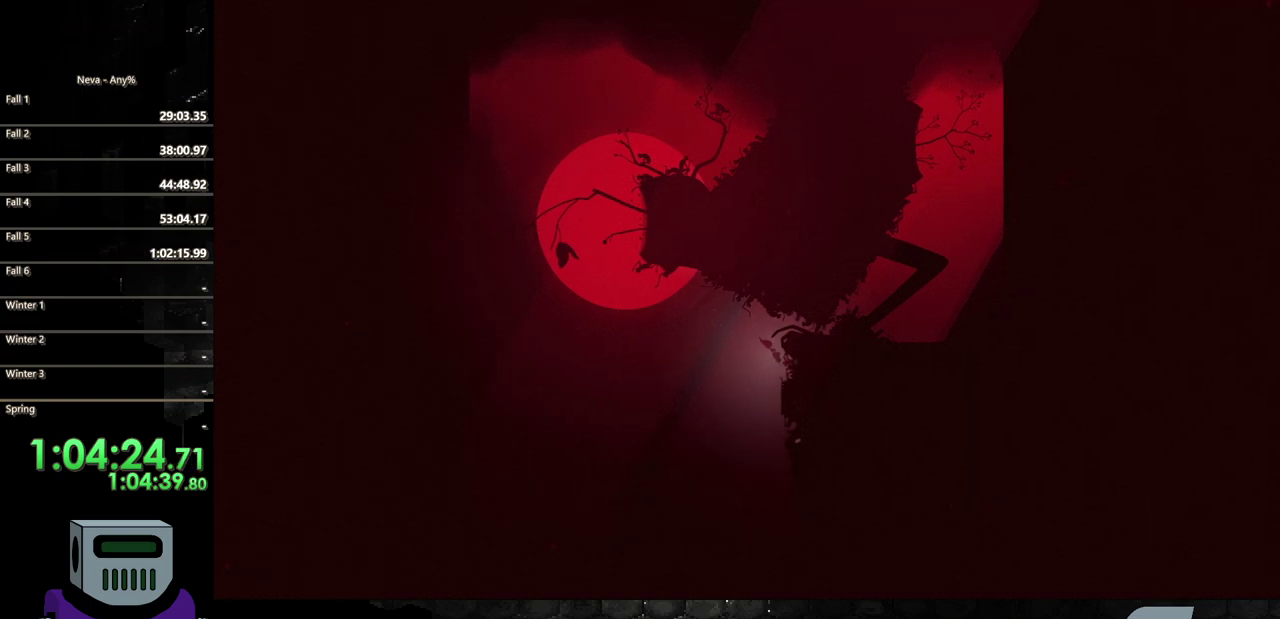
{"buttons": ["CROSS", "DPAD_DOWN", "DPAD_RIGHT"], "events": [[450, "DPAD_DOWN", "down"], [483, "CROSS", "down"]]}
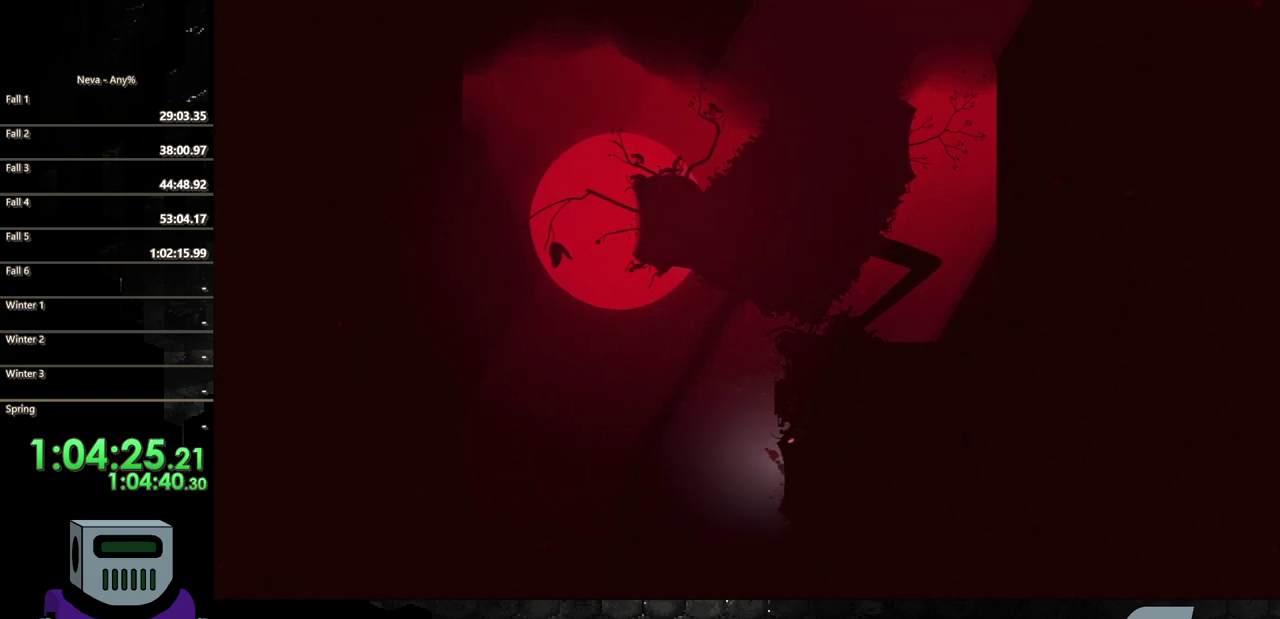
{"buttons": ["DPAD_RIGHT"], "events": [[17, "CIRCLE", "down"], [250, "CROSS", "up"], [283, "CIRCLE", "up"], [483, "DPAD_DOWN", "up"]]}
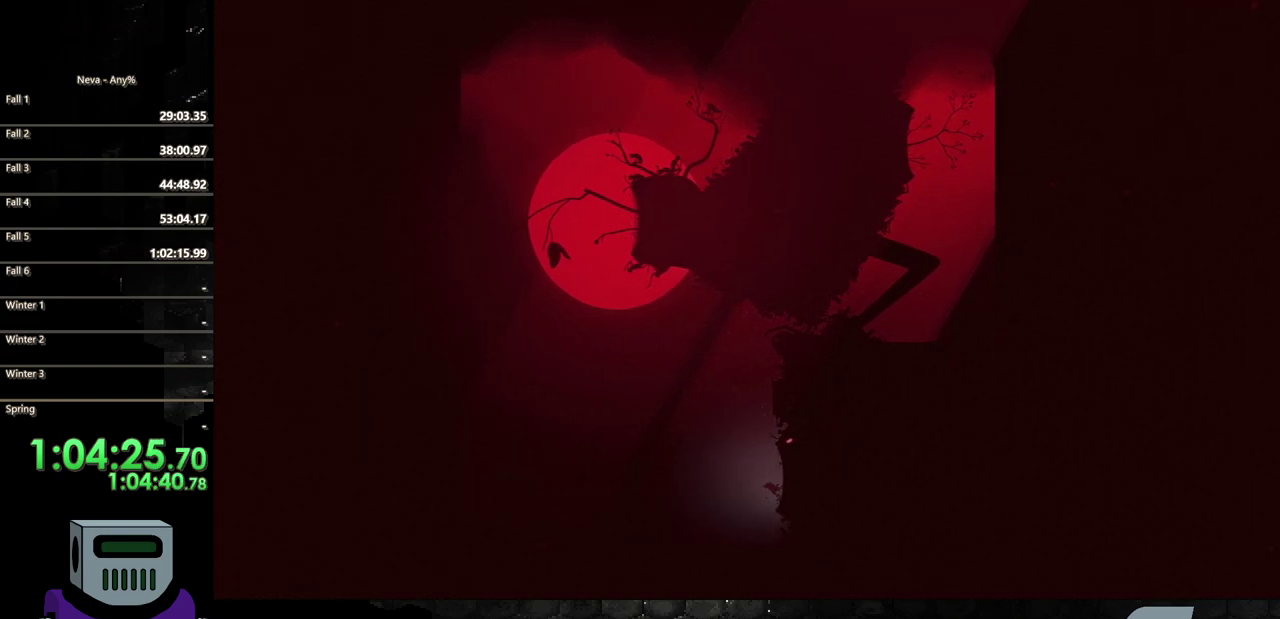
{"buttons": ["DPAD_RIGHT"], "events": [[50, "CROSS", "down"], [183, "DPAD_DOWN", "down"], [317, "CIRCLE", "down"], [383, "DPAD_DOWN", "up"], [483, "CIRCLE", "up"], [483, "CROSS", "up"]]}
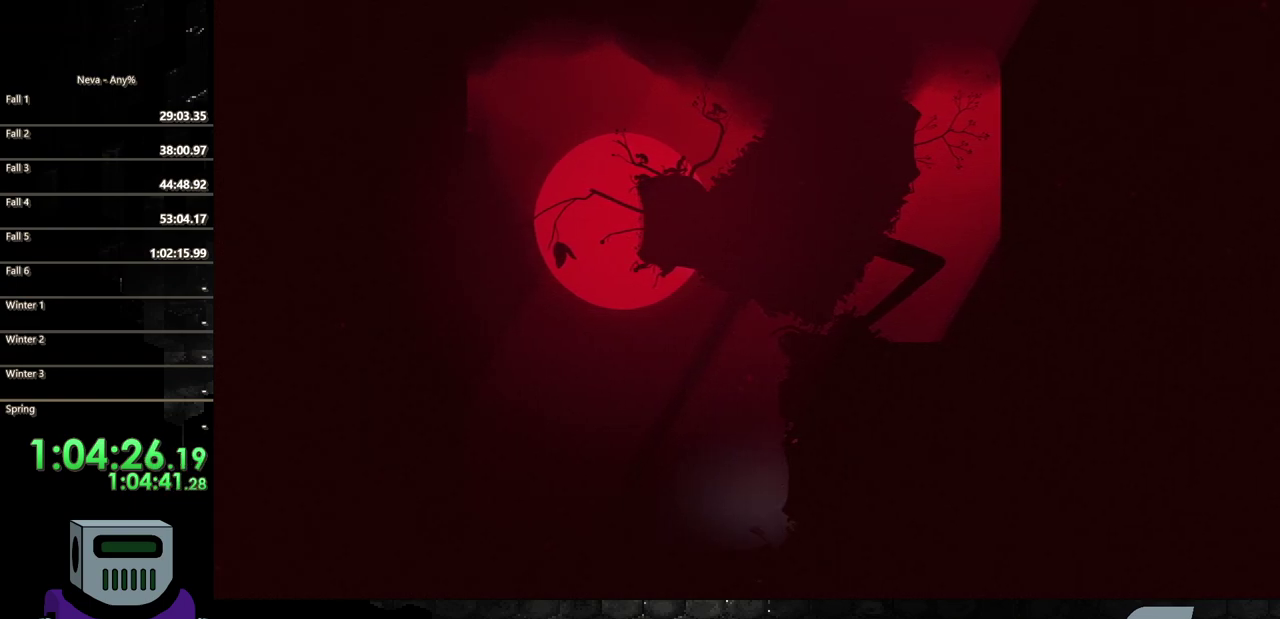
{"buttons": [], "events": [[250, "DPAD_RIGHT", "up"]]}
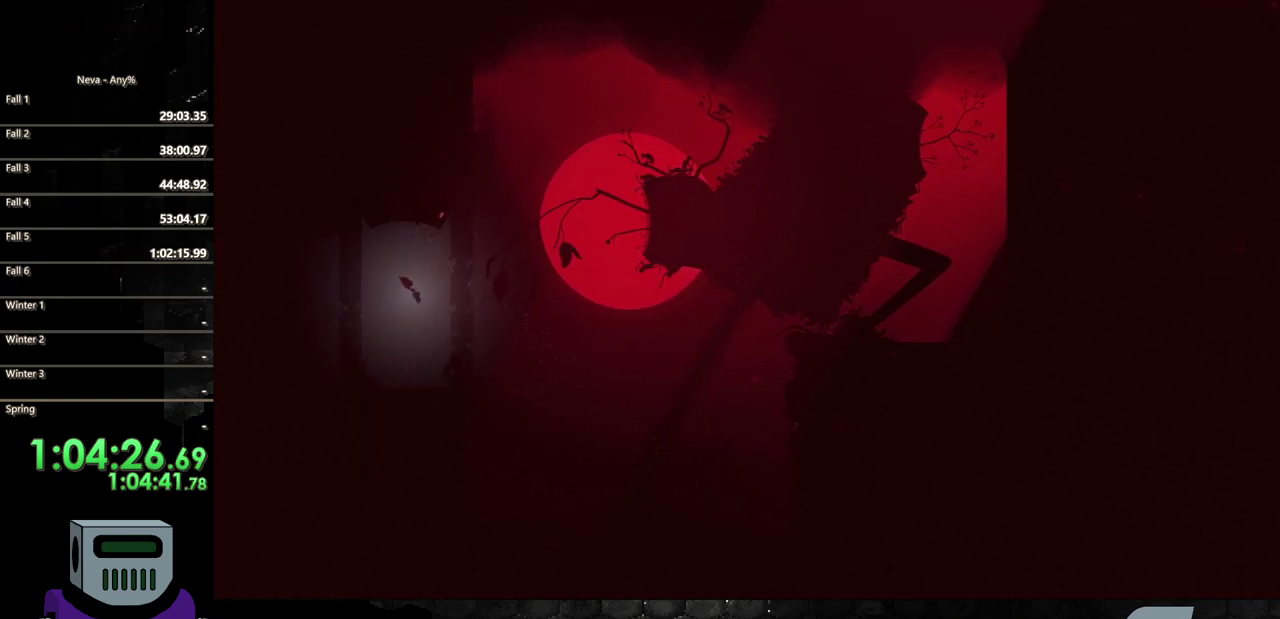
{"buttons": ["DPAD_RIGHT"], "events": [[283, "DPAD_RIGHT", "down"]]}
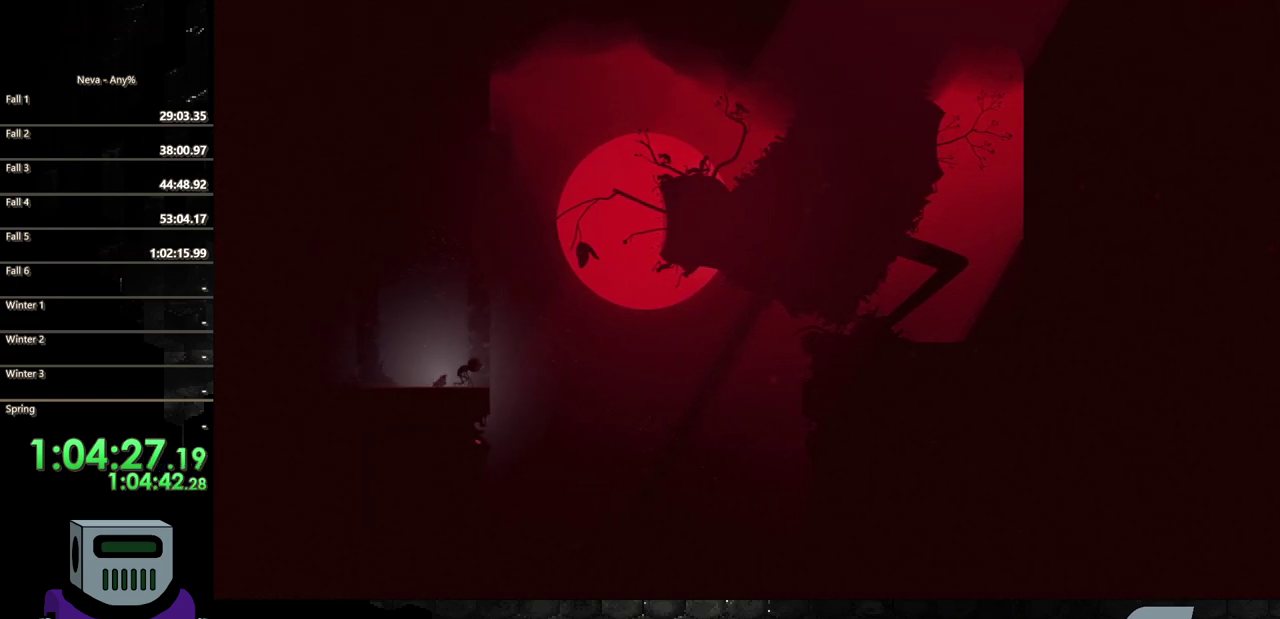
{"buttons": ["DPAD_RIGHT"], "events": []}
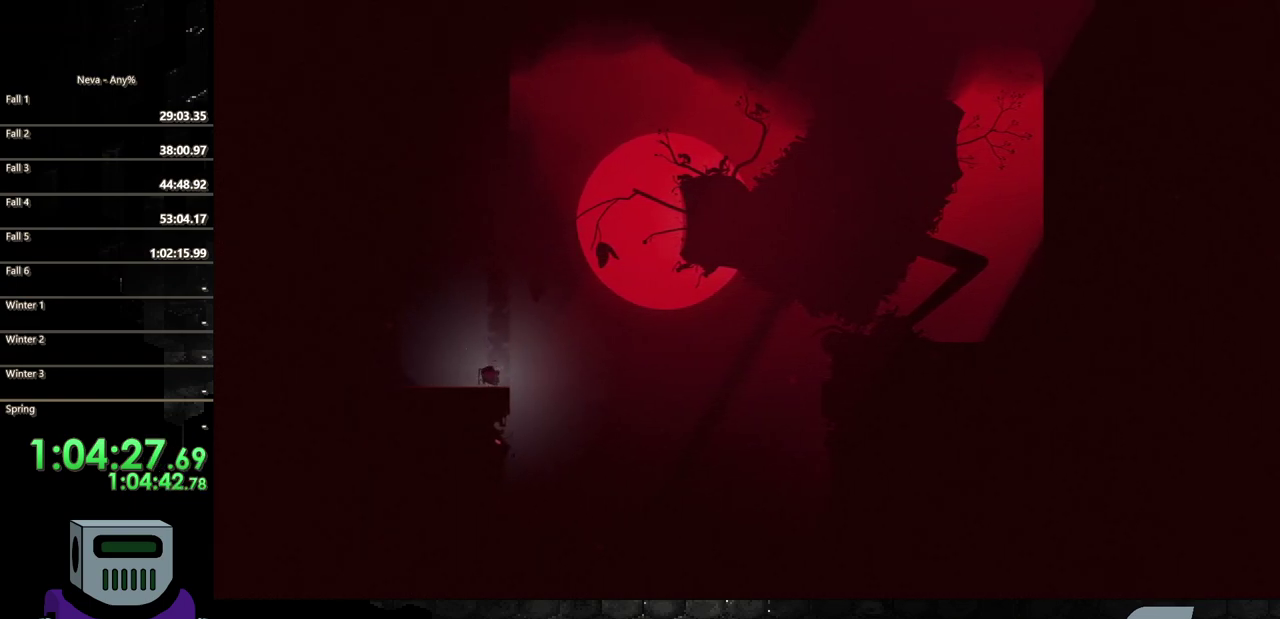
{"buttons": [], "events": [[450, "DPAD_RIGHT", "up"]]}
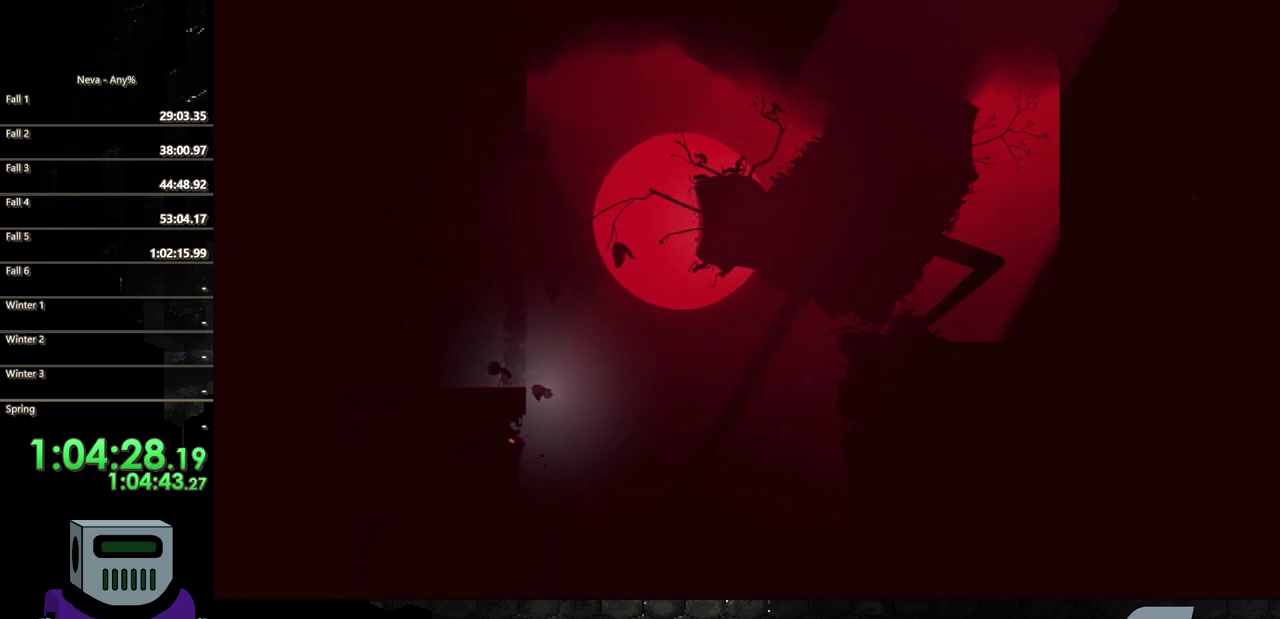
{"buttons": ["DPAD_LEFT"], "events": [[50, "DPAD_LEFT", "down"]]}
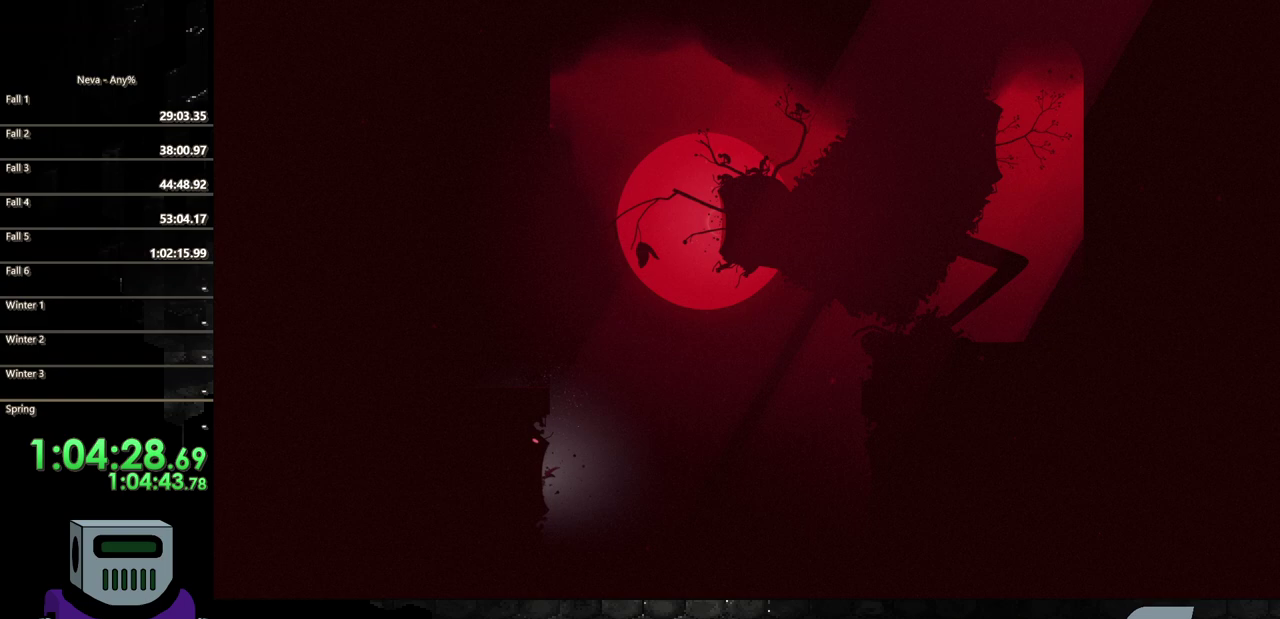
{"buttons": ["DPAD_LEFT"], "events": [[17, "CROSS", "down"], [317, "CROSS", "up"]]}
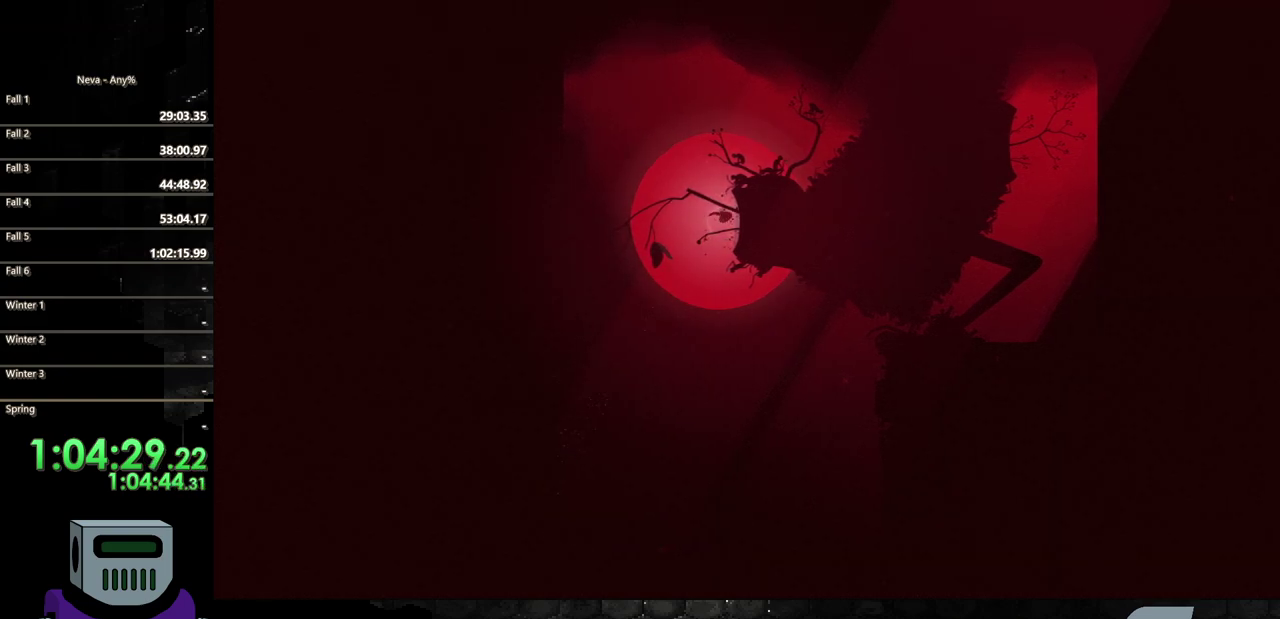
{"buttons": ["DPAD_RIGHT"], "events": [[50, "DPAD_LEFT", "up"], [83, "DPAD_RIGHT", "down"]]}
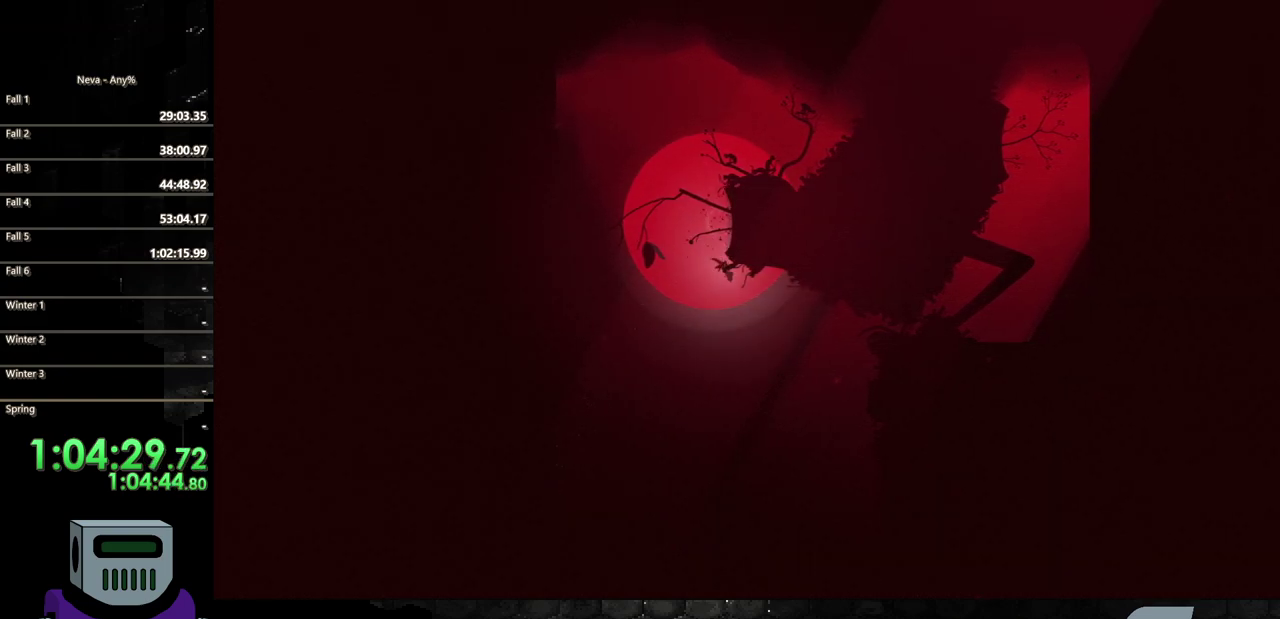
{"buttons": ["DPAD_RIGHT"], "events": []}
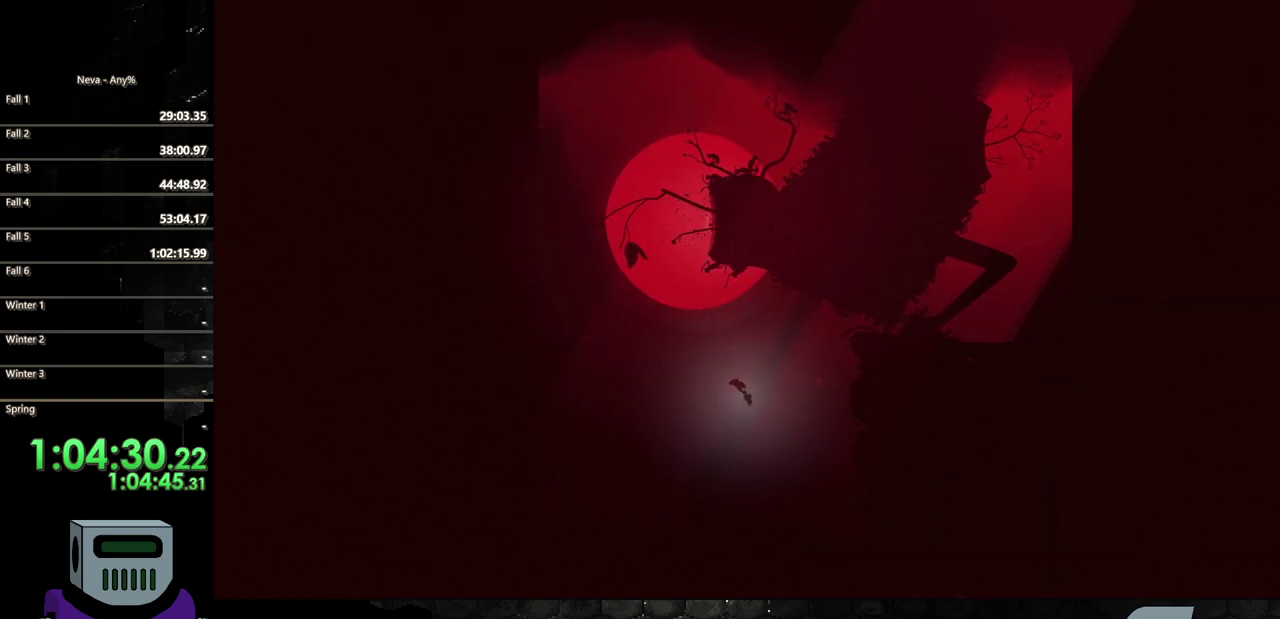
{"buttons": ["DPAD_RIGHT"], "events": [[50, "CROSS", "down"], [350, "CROSS", "up"]]}
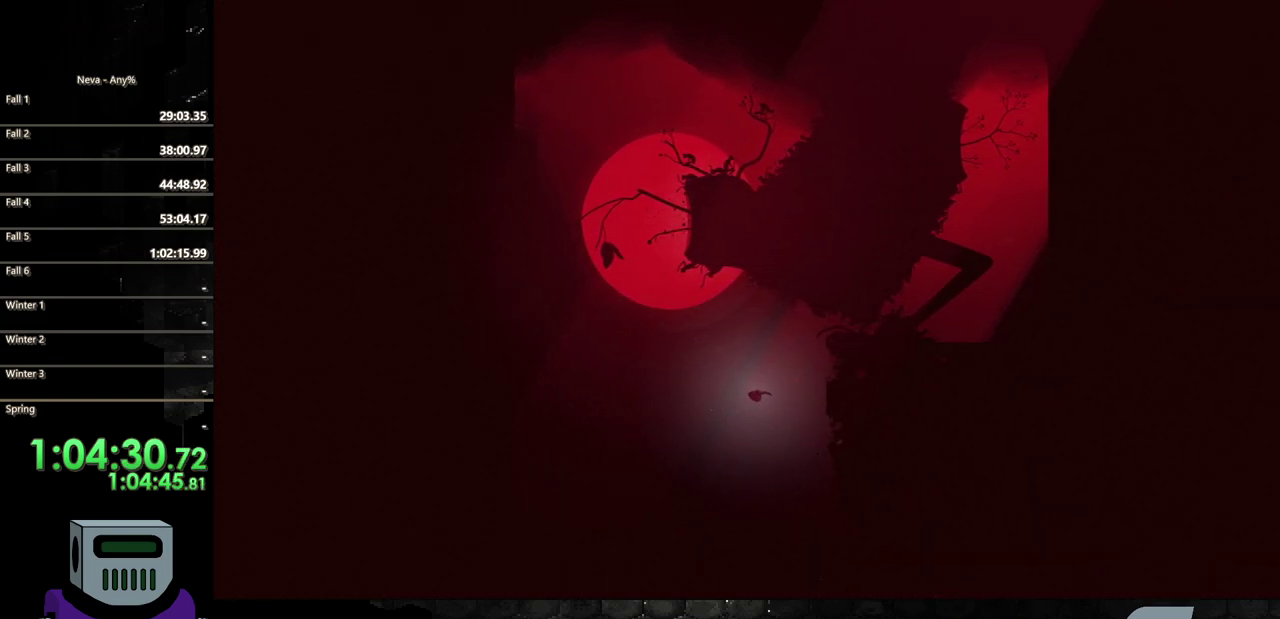
{"buttons": ["DPAD_RIGHT"], "events": []}
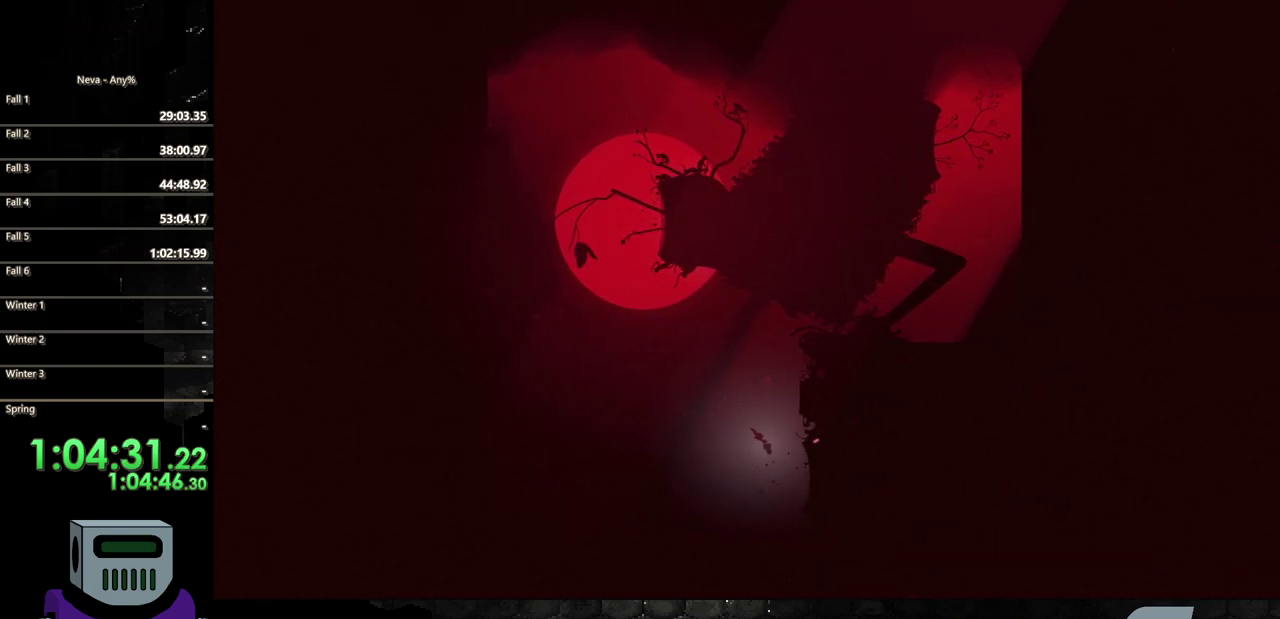
{"buttons": ["DPAD_DOWN", "DPAD_RIGHT"], "events": [[83, "CIRCLE", "down"], [150, "DPAD_DOWN", "down"], [483, "CIRCLE", "up"]]}
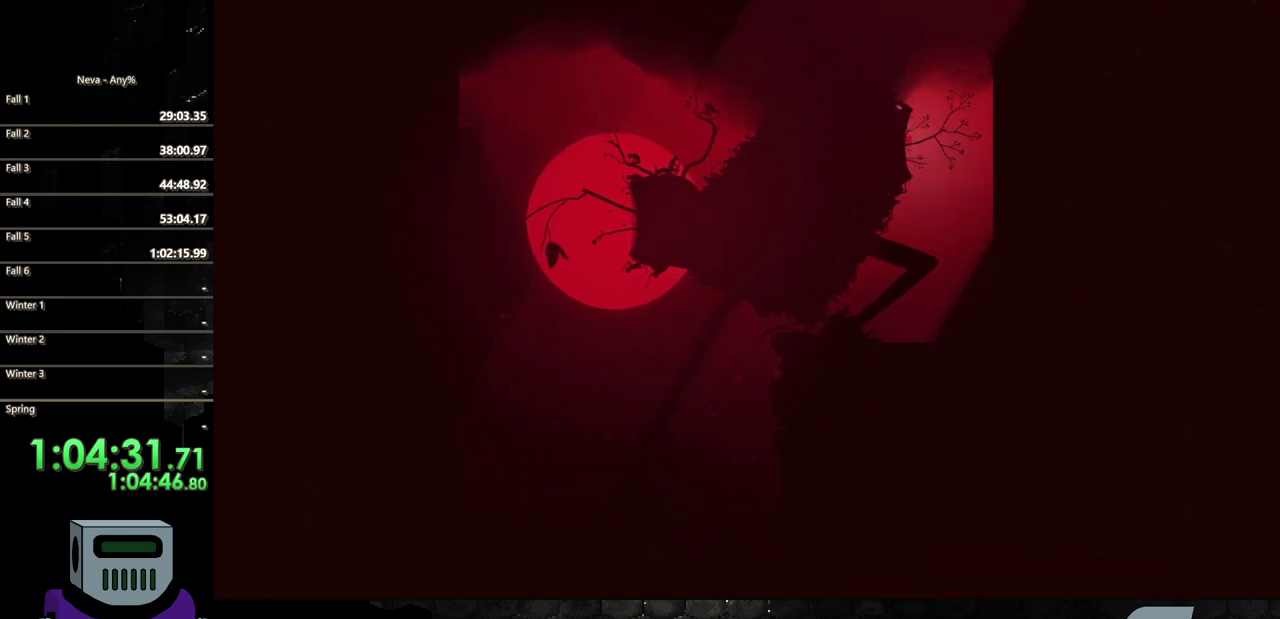
{"buttons": ["DPAD_DOWN", "DPAD_RIGHT"], "events": []}
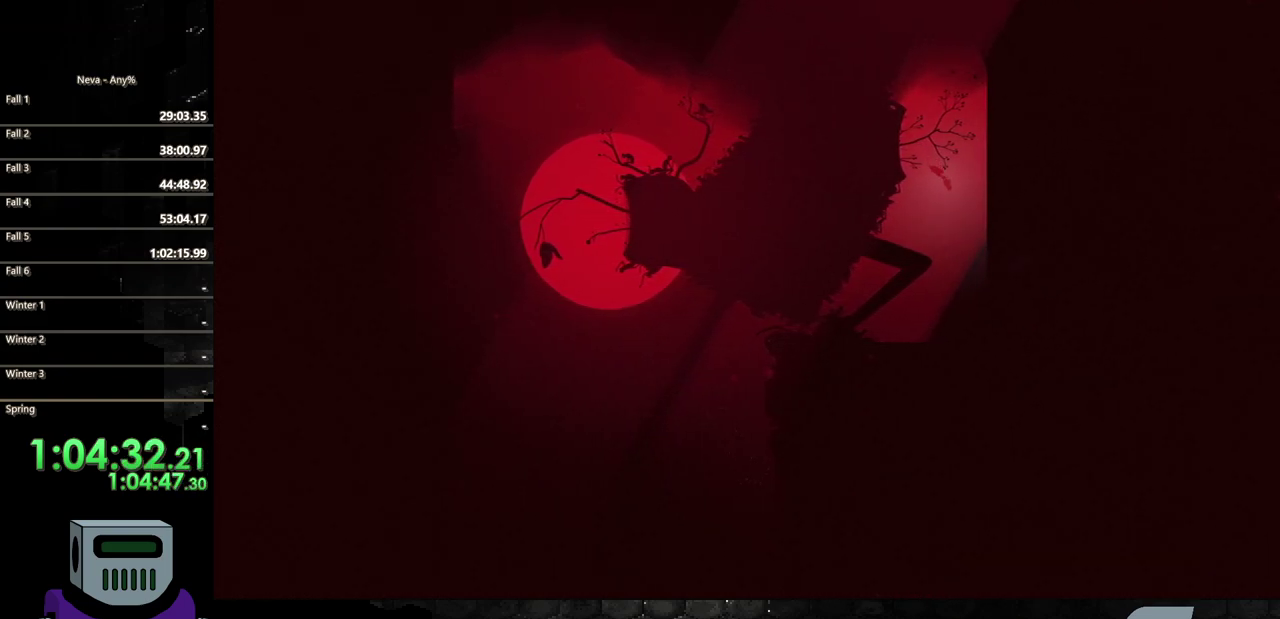
{"buttons": ["CROSS", "DPAD_RIGHT"], "events": [[117, "CROSS", "down"], [217, "DPAD_DOWN", "up"]]}
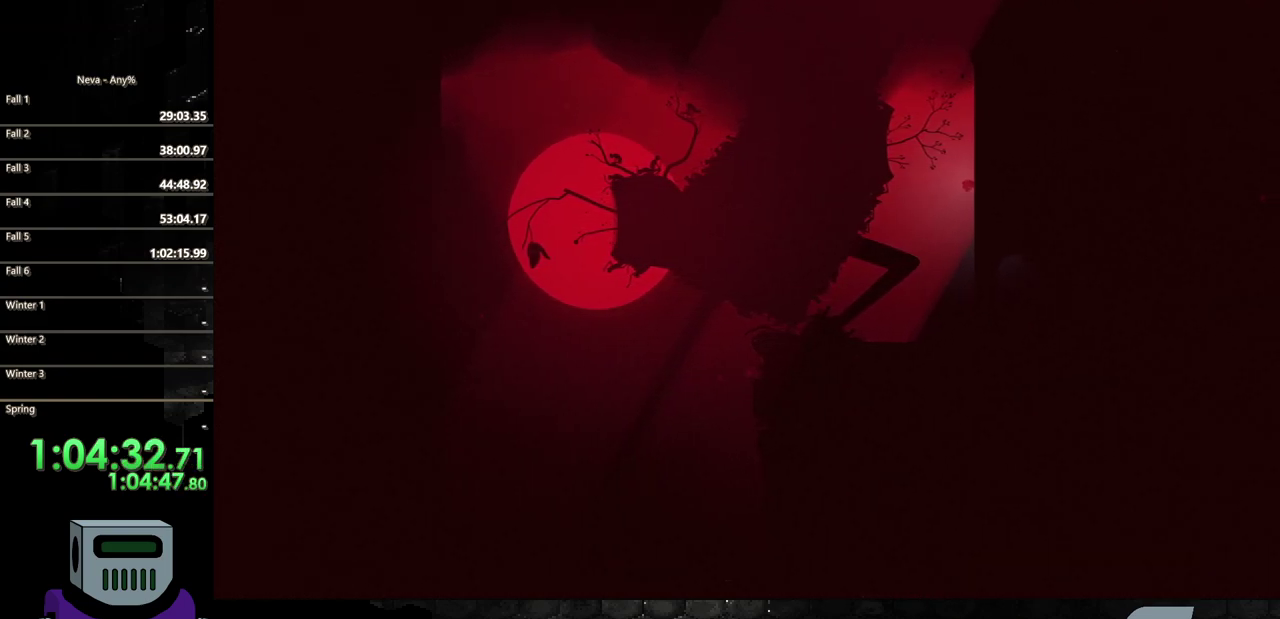
{"buttons": ["DPAD_RIGHT"], "events": [[50, "CROSS", "up"]]}
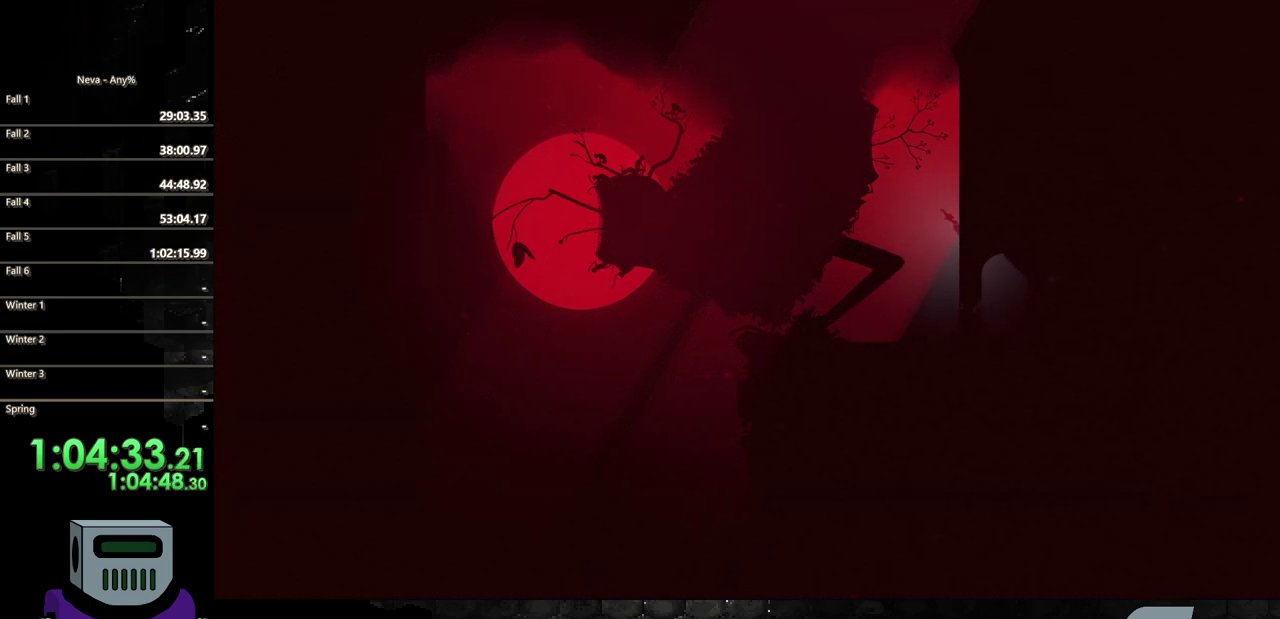
{"buttons": ["CIRCLE", "DPAD_RIGHT"], "events": [[250, "CIRCLE", "down"]]}
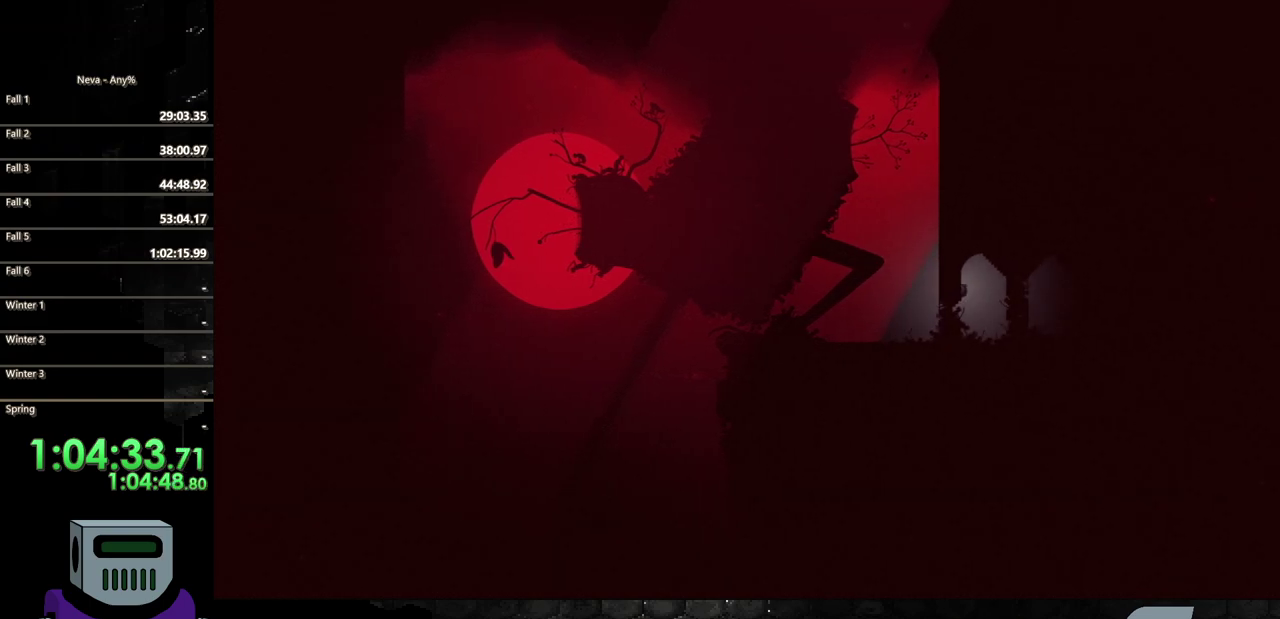
{"buttons": ["DPAD_RIGHT"], "events": [[117, "CIRCLE", "up"]]}
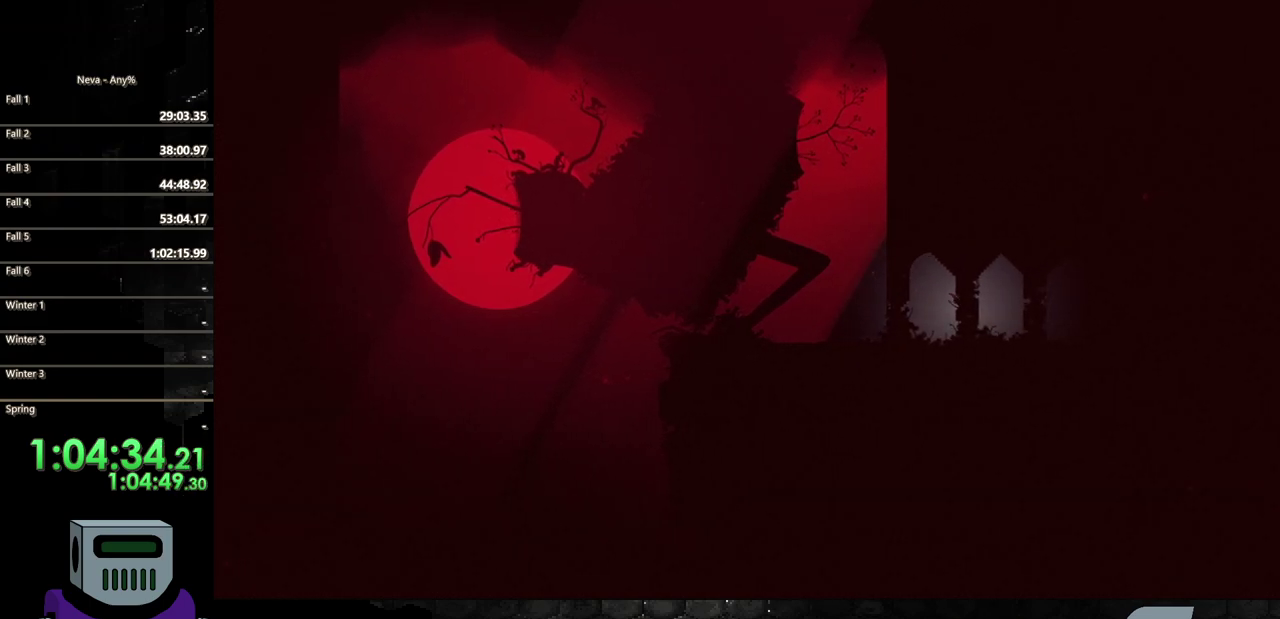
{"buttons": ["CIRCLE", "DPAD_RIGHT"], "events": [[217, "CIRCLE", "down"], [383, "CIRCLE", "up"], [450, "CIRCLE", "down"]]}
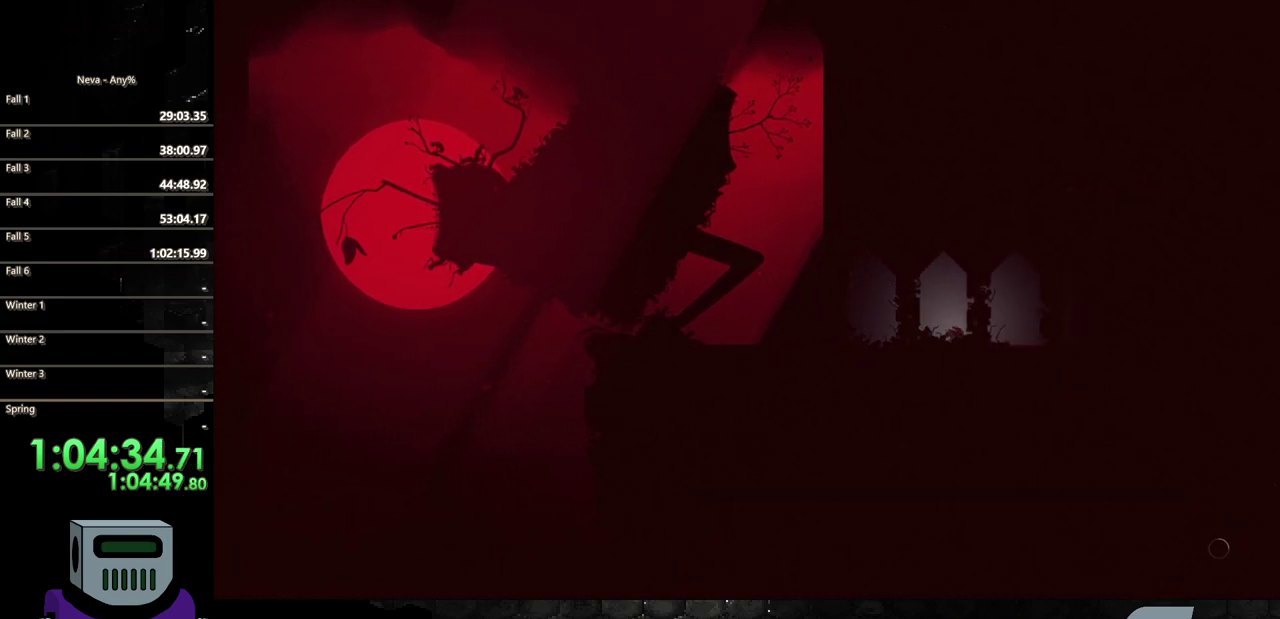
{"buttons": ["DPAD_RIGHT"], "events": [[67, "CIRCLE", "up"], [250, "TRIANGLE", "down"], [367, "TRIANGLE", "up"]]}